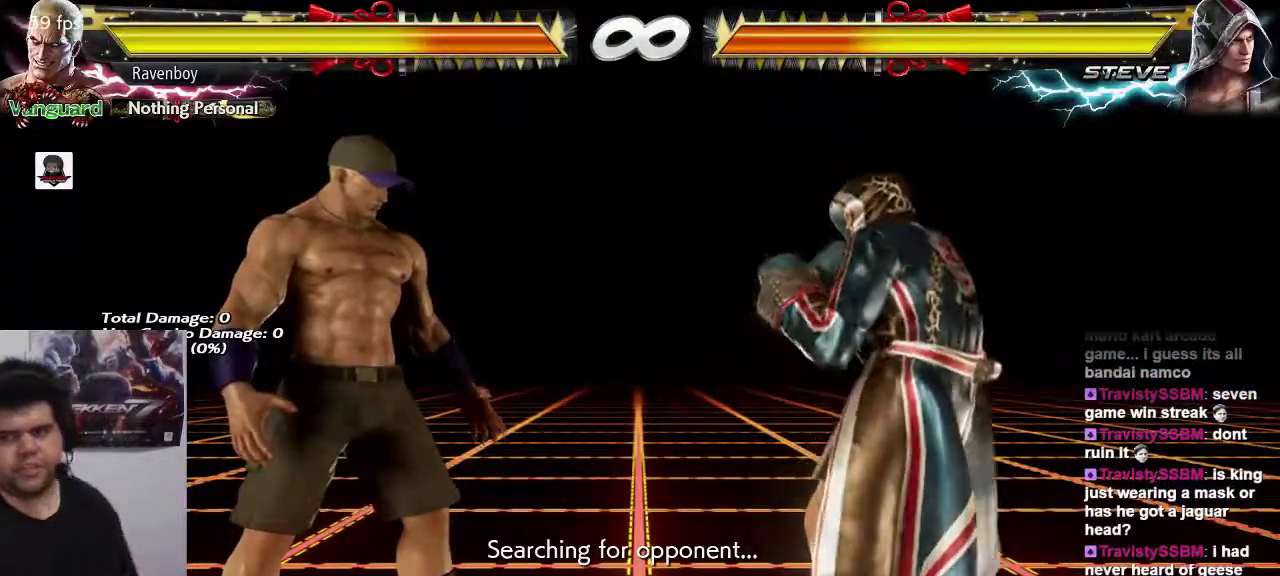
Gameplay with a controller (arcade stick); each line is a JSON object with the inputs held at the frame after it. "events" lists button and stick changes between this image and that frame as [ms after this image, input, new state], when the widget could be followed in between. Not read: L3 R3.
{"buttons": [], "left_stick": "right", "events": [[250, "left_stick", "right"], [383, "left_stick", "center"], [450, "left_stick", "right"]]}
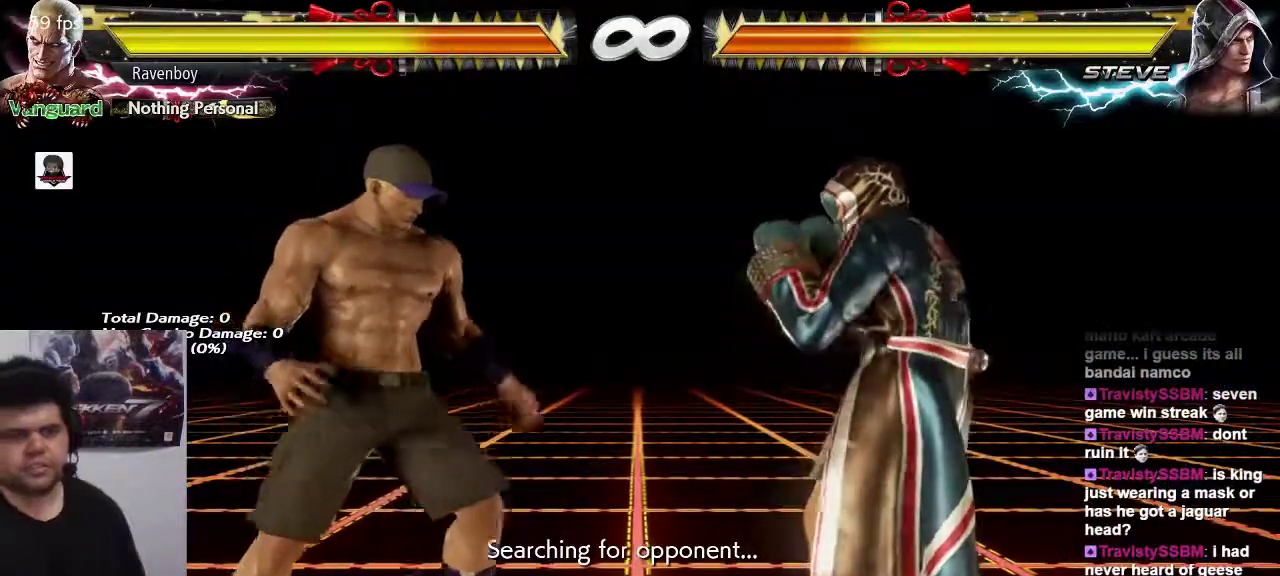
{"buttons": [], "left_stick": "center", "events": [[67, "left_stick", "center"], [167, "left_stick", "down-right"], [200, "SQUARE", "down"], [300, "SQUARE", "up"], [367, "SQUARE", "down"], [367, "left_stick", "center"], [467, "SQUARE", "up"]]}
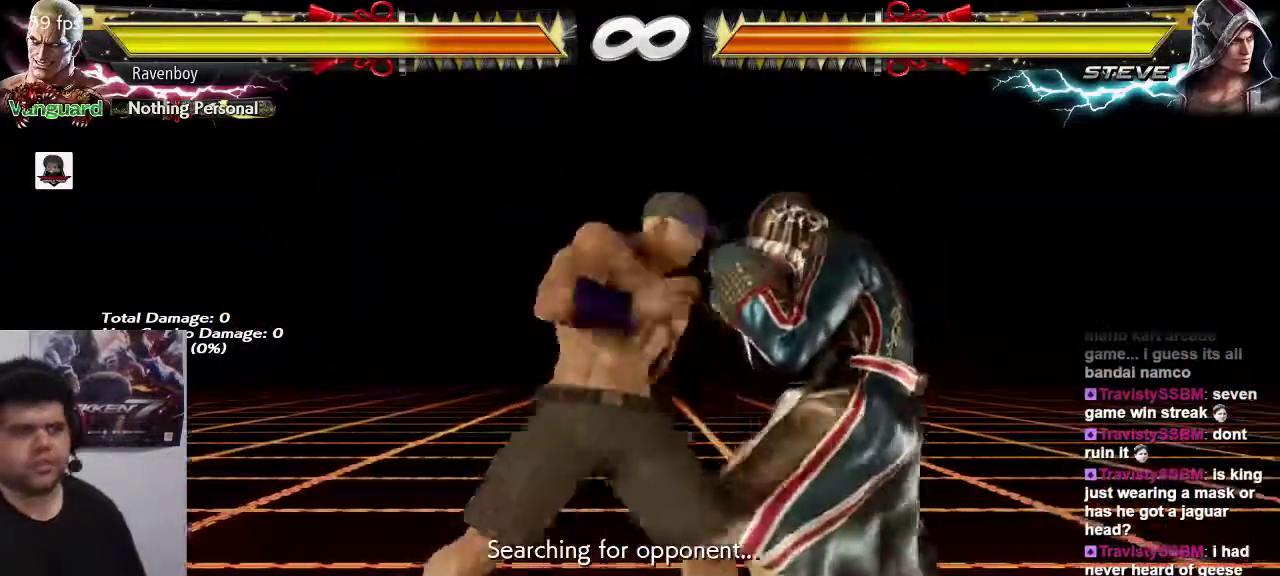
{"buttons": [], "left_stick": "center", "events": []}
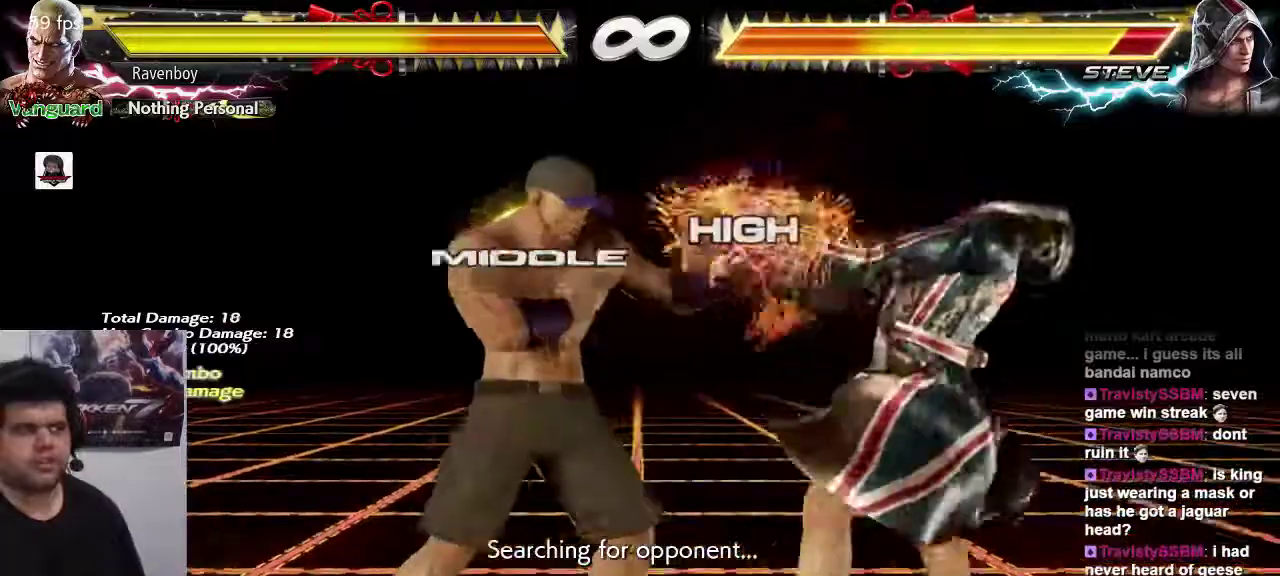
{"buttons": [], "left_stick": "center", "events": [[33, "left_stick", "down"], [67, "CIRCLE", "down"], [133, "CIRCLE", "up"], [133, "left_stick", "center"], [233, "left_stick", "right"], [267, "CROSS", "down"], [333, "CROSS", "up"], [400, "CROSS", "down"], [400, "left_stick", "center"], [467, "CROSS", "up"]]}
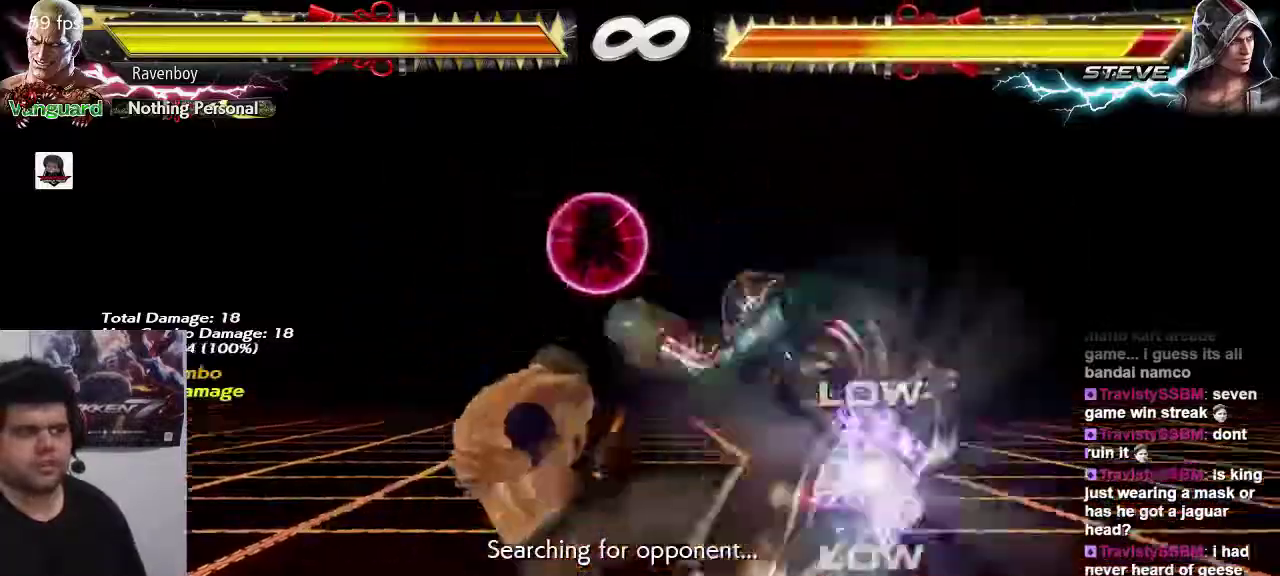
{"buttons": [], "left_stick": "center", "events": [[33, "CROSS", "down"], [133, "CROSS", "up"]]}
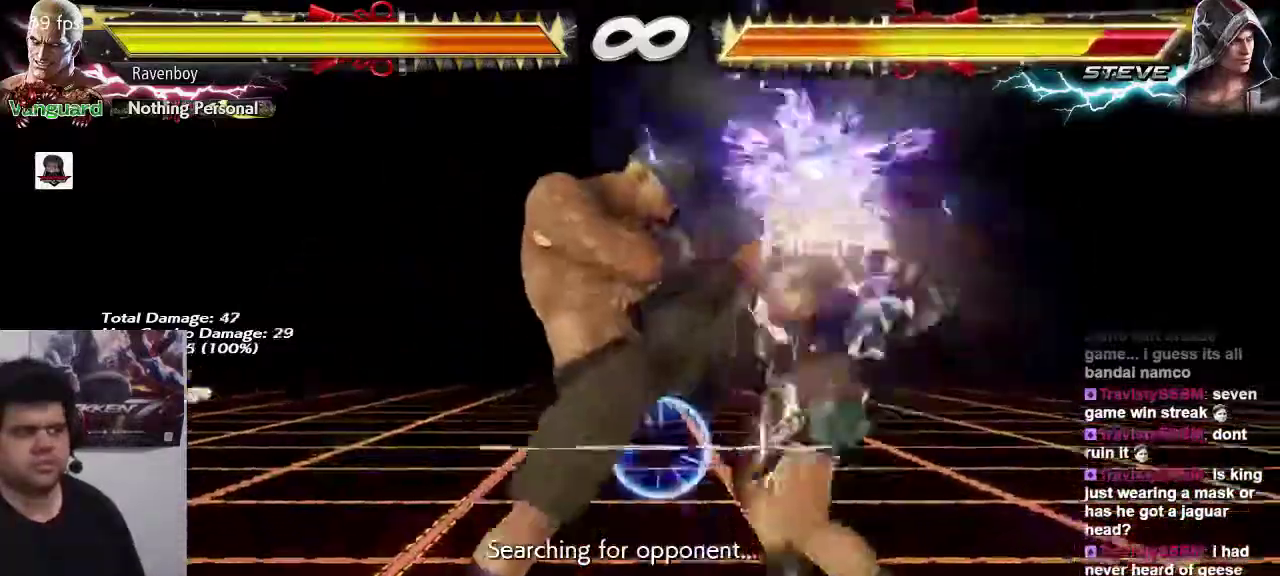
{"buttons": [], "left_stick": "center"}
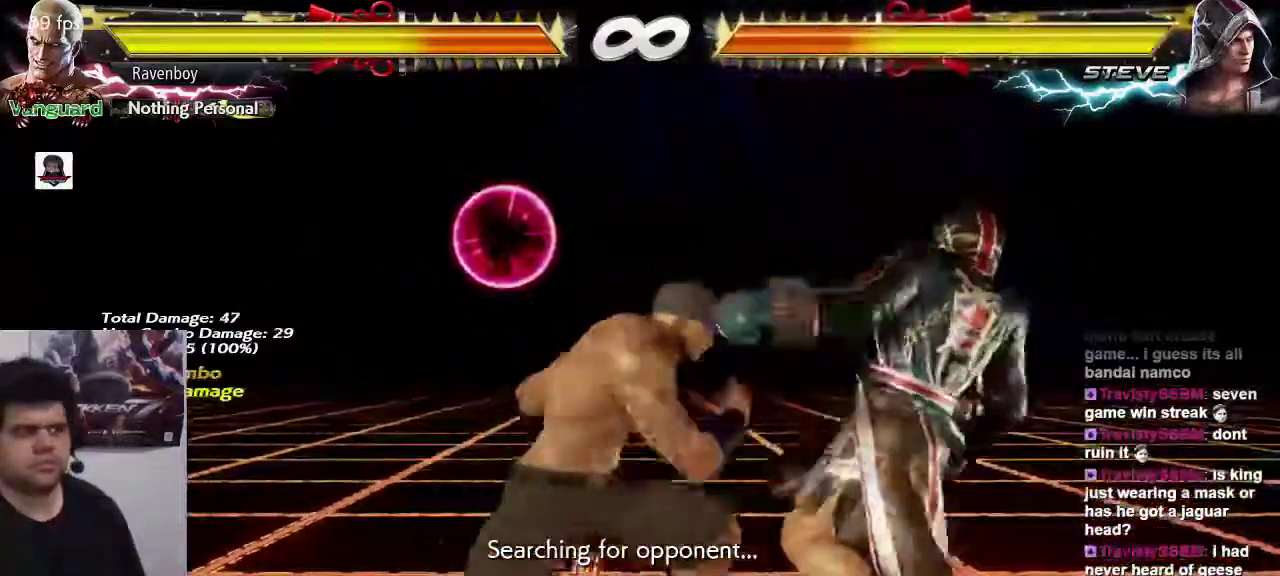
{"buttons": [], "left_stick": "center", "events": []}